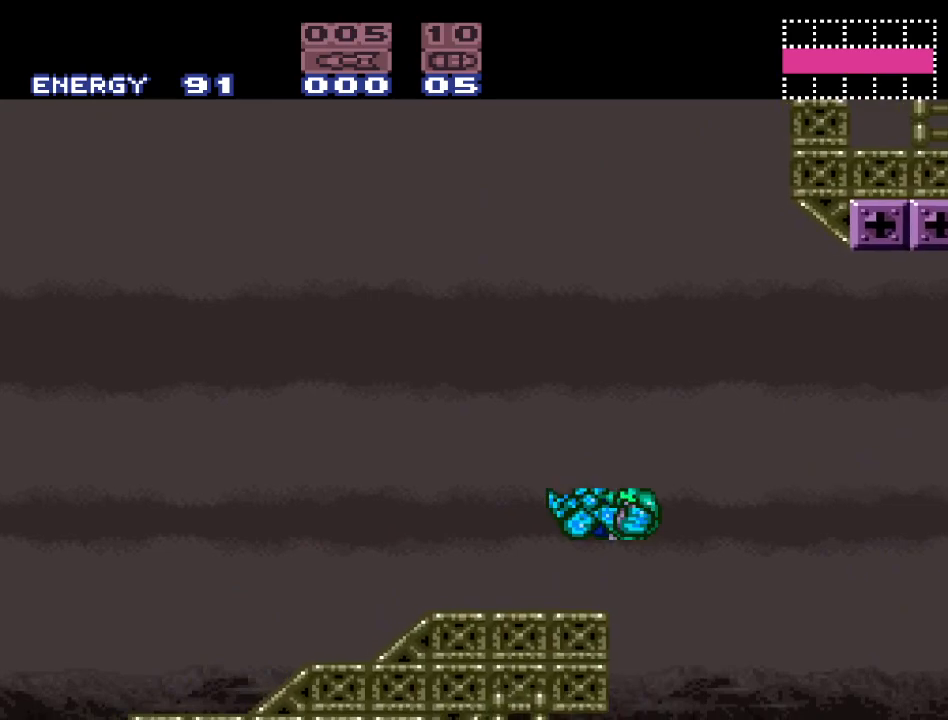
Gameplay with a controller (Nintendo layout); each line is a JSON object with the inputs held at the frame after it. "events" lists button and stick changes between this image and that frame as [ms after this image, input, new state], when the widget could be followed in between. Not read: L3 R3.
{"buttons": ["Y", "DPAD_LEFT"], "events": []}
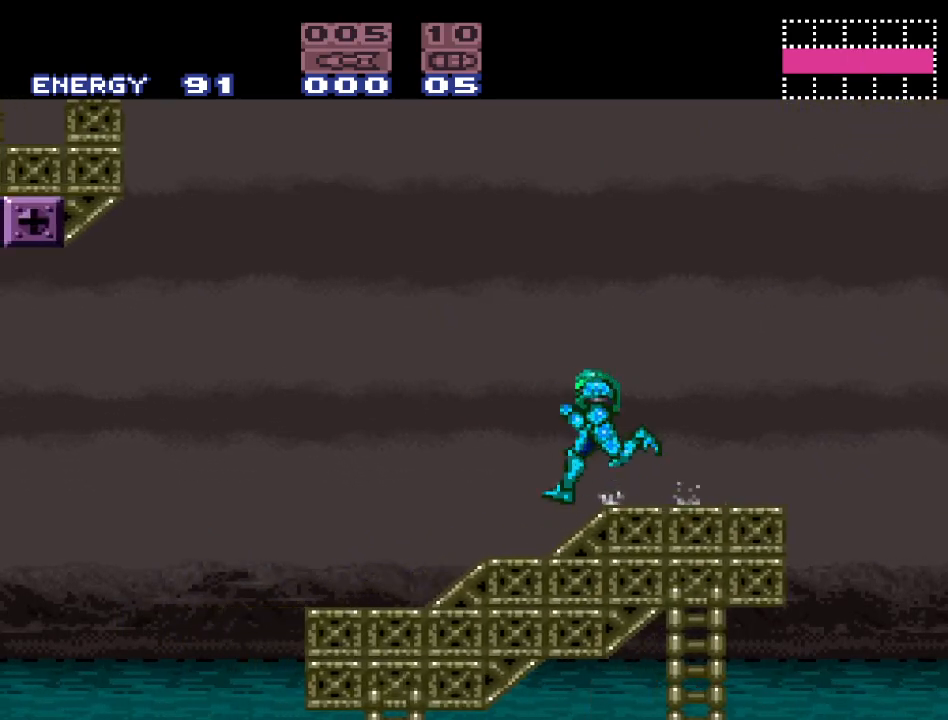
{"buttons": ["B", "Y", "DPAD_LEFT"], "events": [[300, "B", "down"]]}
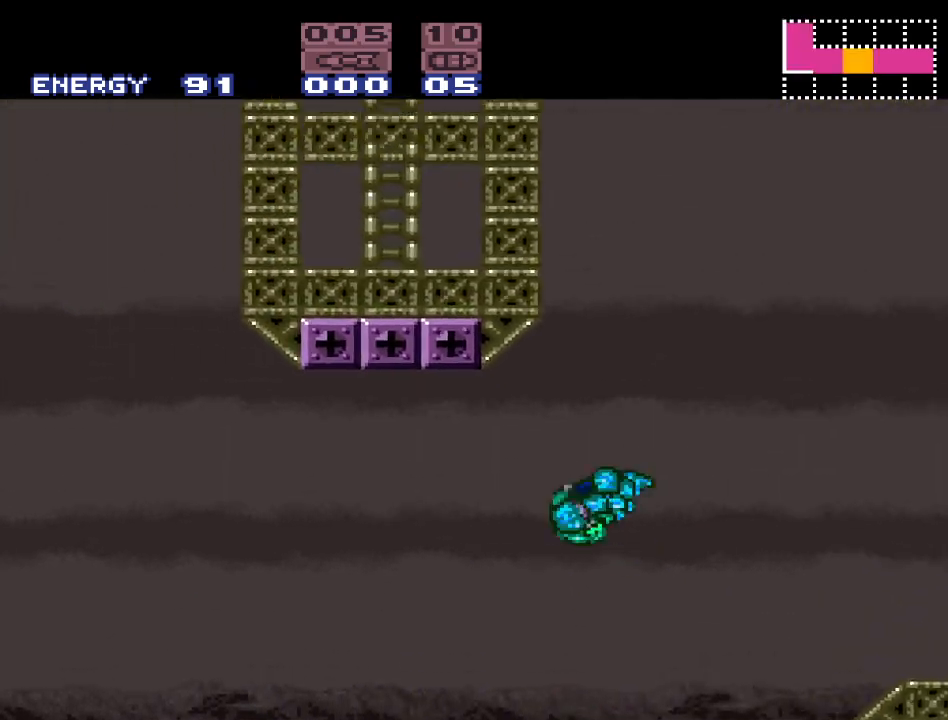
{"buttons": ["B", "Y", "DPAD_LEFT"], "events": []}
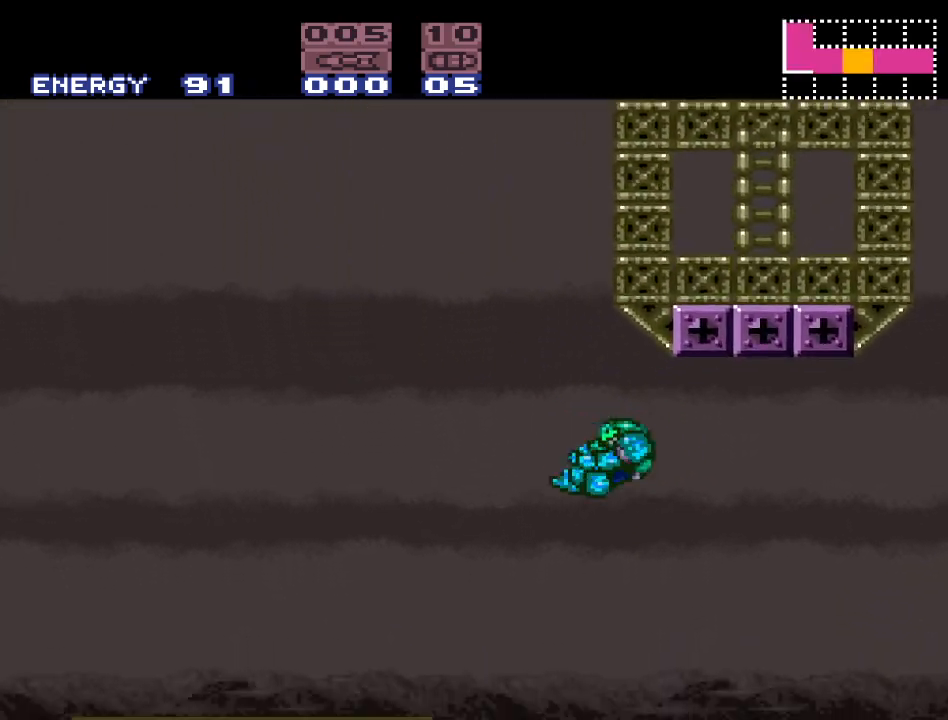
{"buttons": ["Y", "DPAD_LEFT"], "events": [[233, "B", "up"]]}
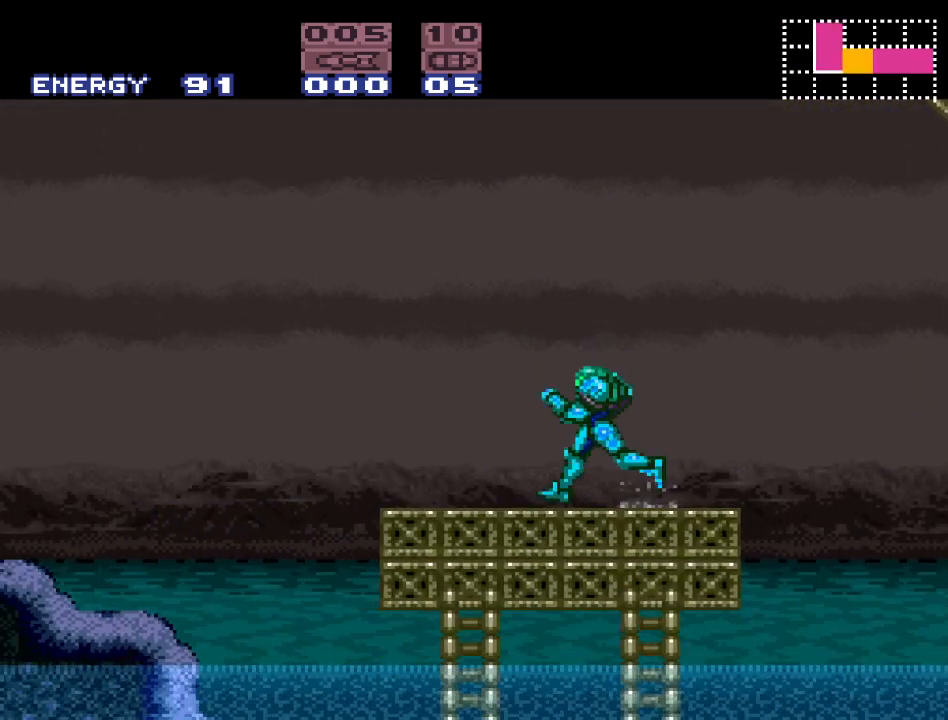
{"buttons": ["B", "Y", "DPAD_LEFT"], "events": [[200, "B", "down"]]}
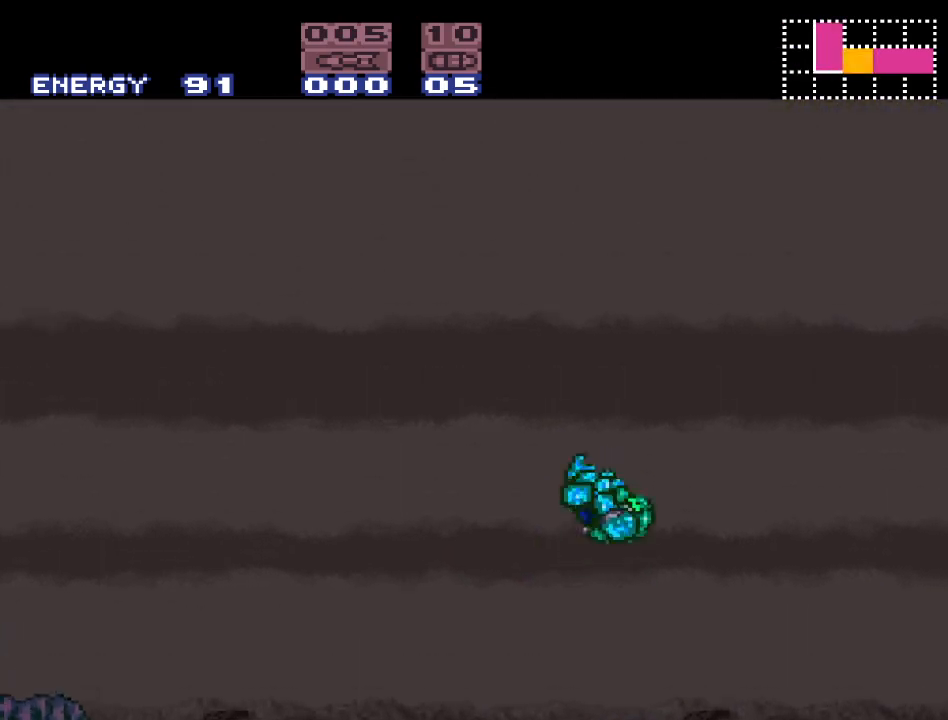
{"buttons": ["DPAD_LEFT"], "events": [[117, "B", "up"], [267, "Y", "up"]]}
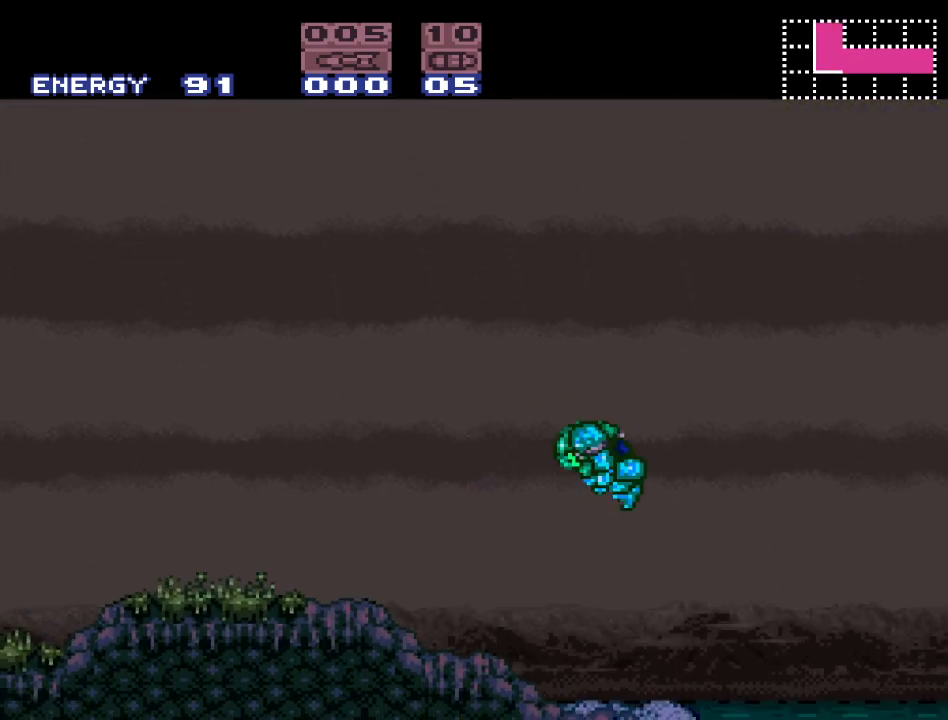
{"buttons": ["Y", "DPAD_LEFT"], "events": [[167, "A", "down"], [300, "A", "up"], [417, "Y", "down"]]}
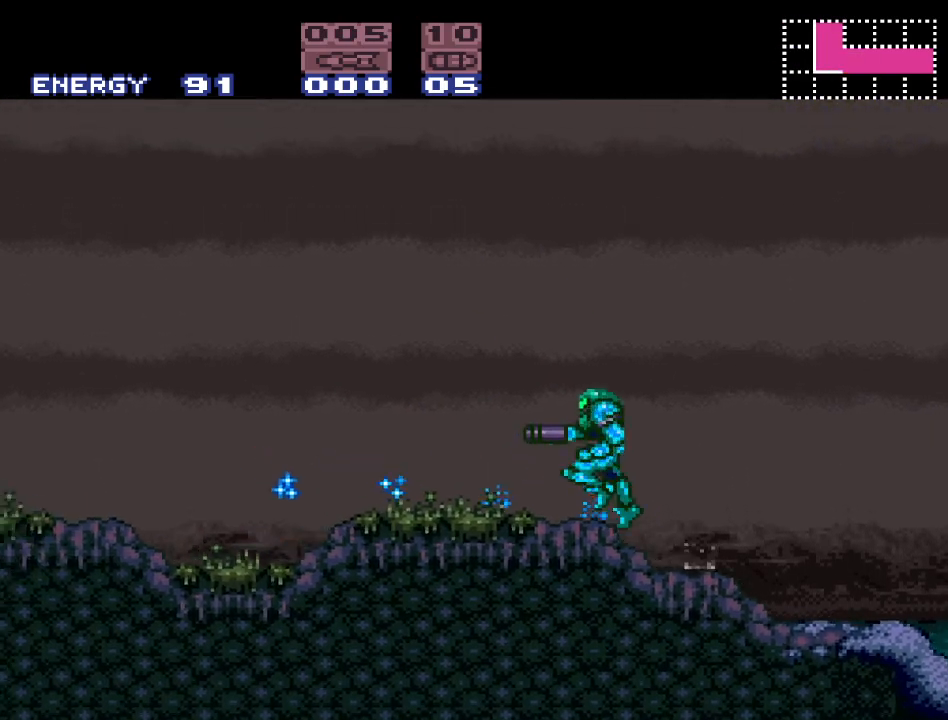
{"buttons": ["Y", "DPAD_LEFT"], "events": []}
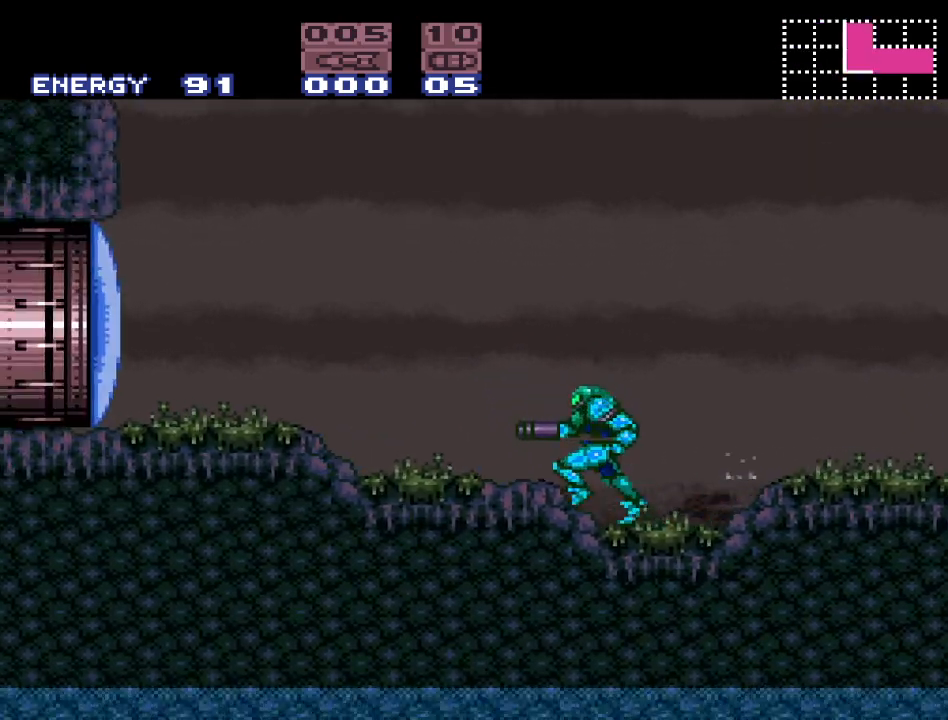
{"buttons": ["DPAD_LEFT"], "events": [[50, "Y", "up"], [150, "A", "down"], [267, "A", "up"]]}
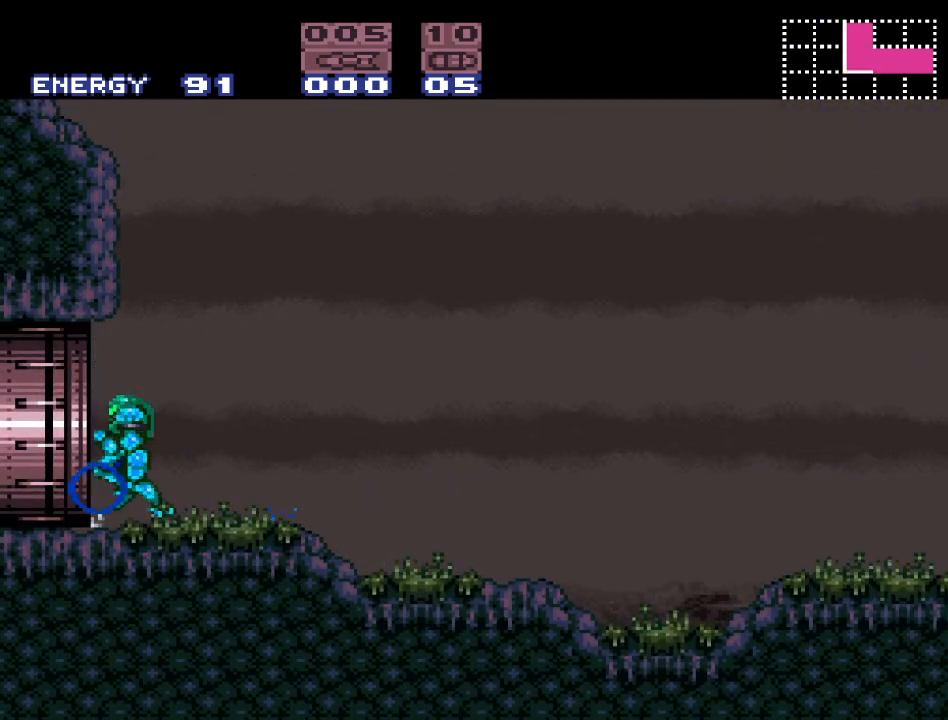
{"buttons": [], "events": [[483, "DPAD_LEFT", "up"]]}
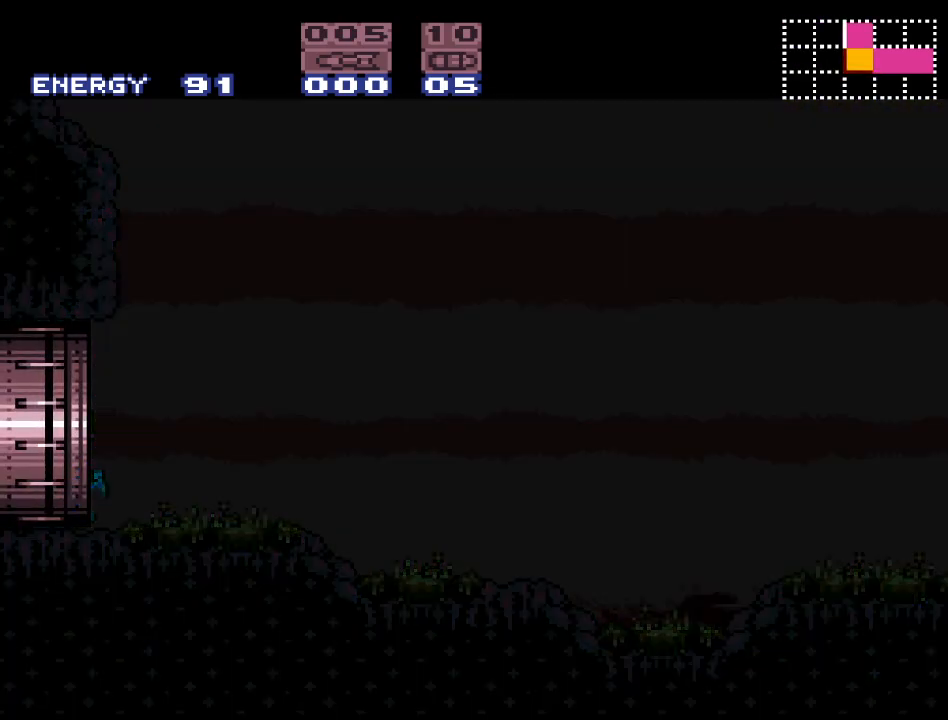
{"buttons": [], "events": []}
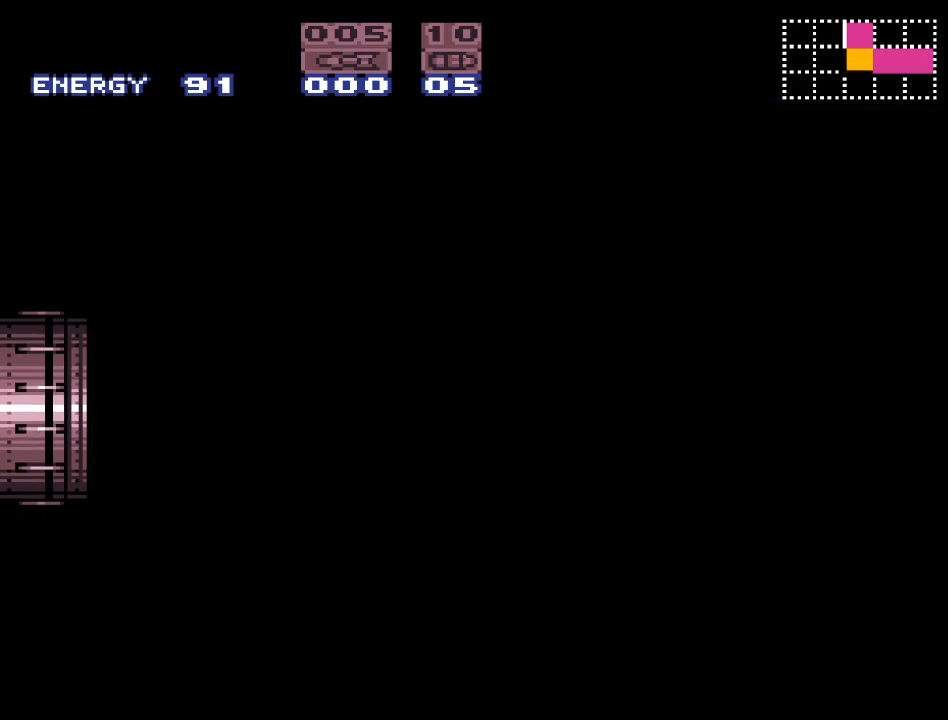
{"buttons": [], "events": []}
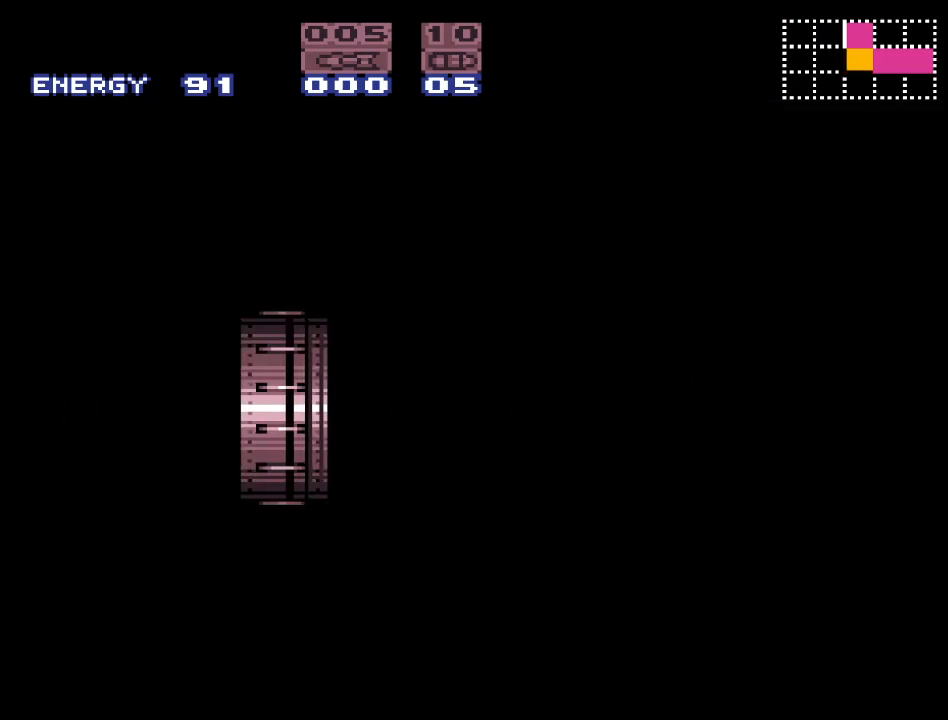
{"buttons": [], "events": []}
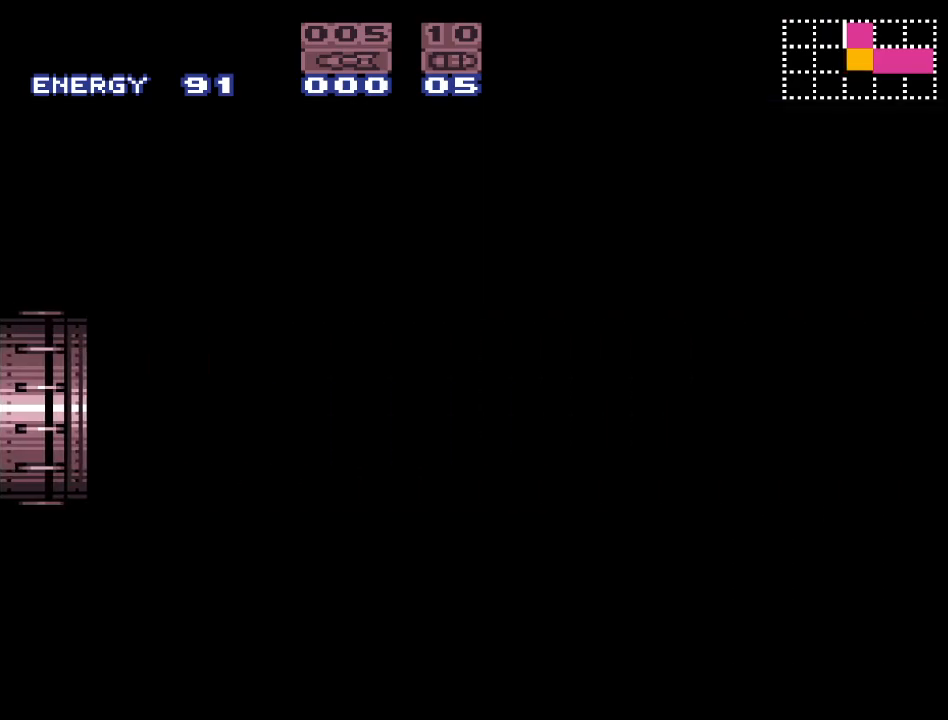
{"buttons": [], "events": []}
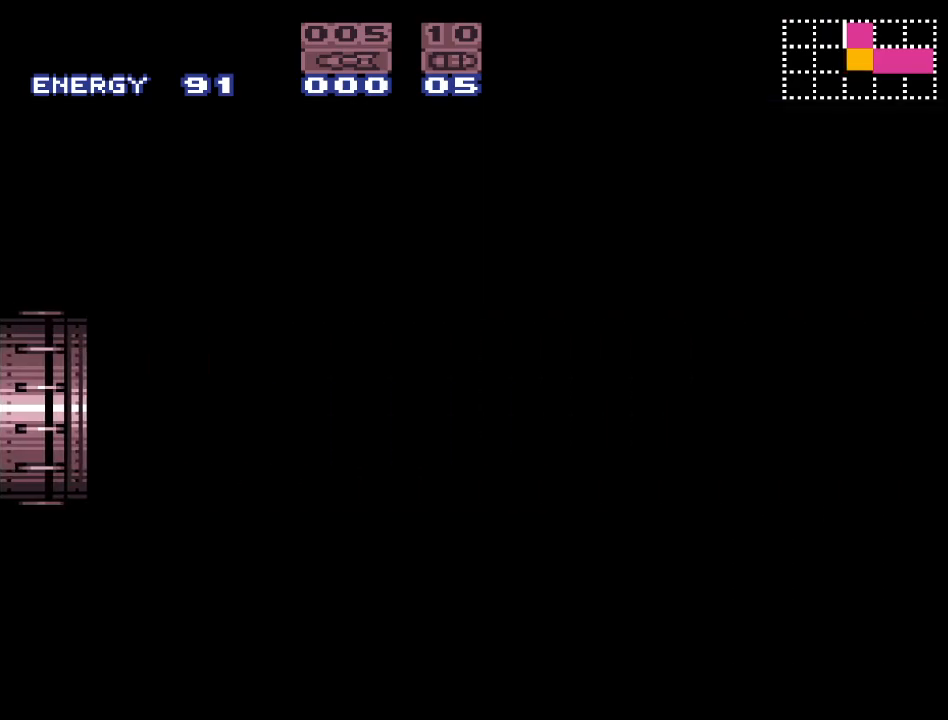
{"buttons": ["Y", "DPAD_RIGHT"], "events": [[117, "DPAD_RIGHT", "down"], [333, "Y", "down"]]}
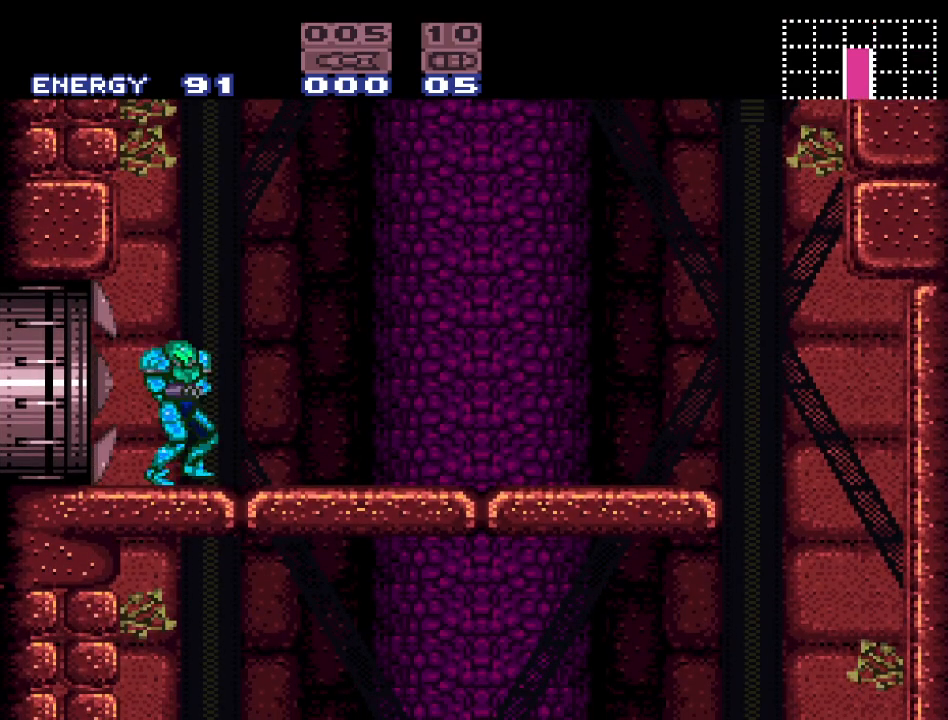
{"buttons": ["Y", "DPAD_RIGHT"], "events": []}
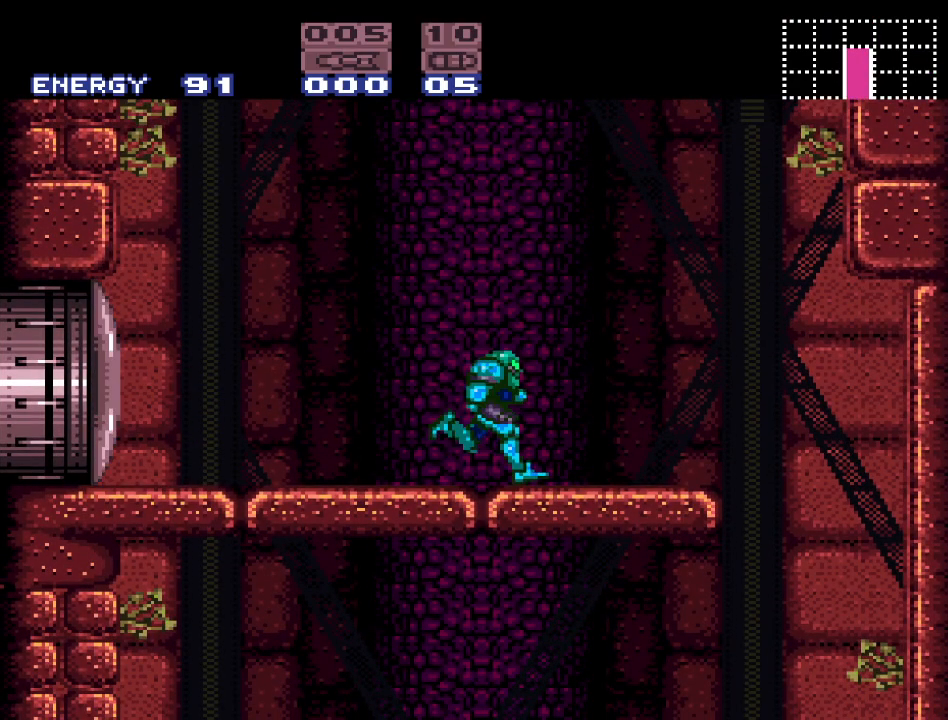
{"buttons": ["Y"], "events": [[350, "DPAD_RIGHT", "up"]]}
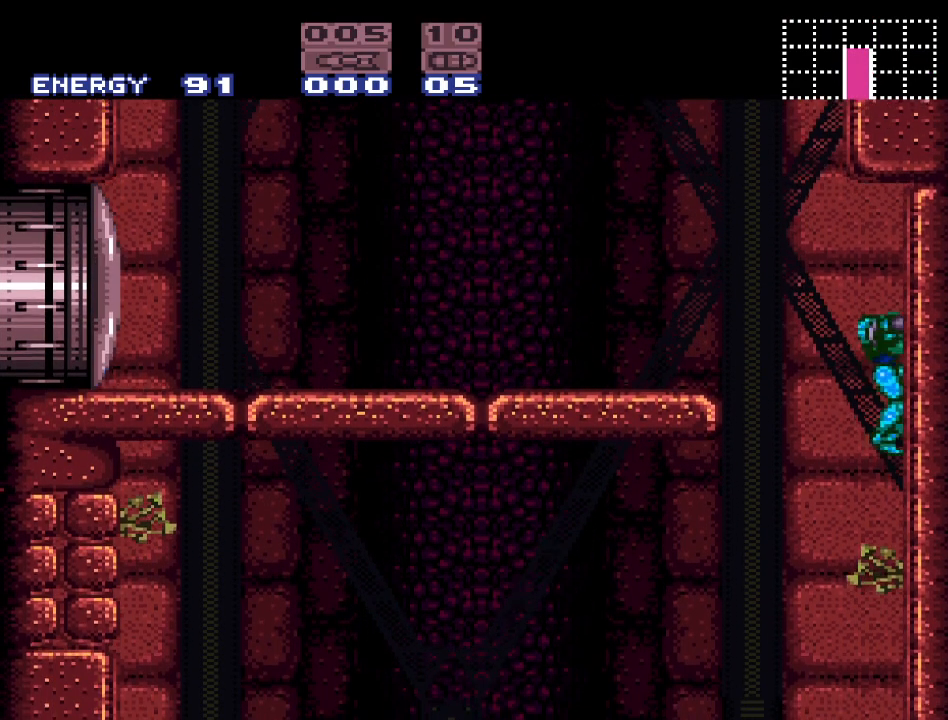
{"buttons": ["Y", "DPAD_LEFT"], "events": [[317, "DPAD_LEFT", "down"]]}
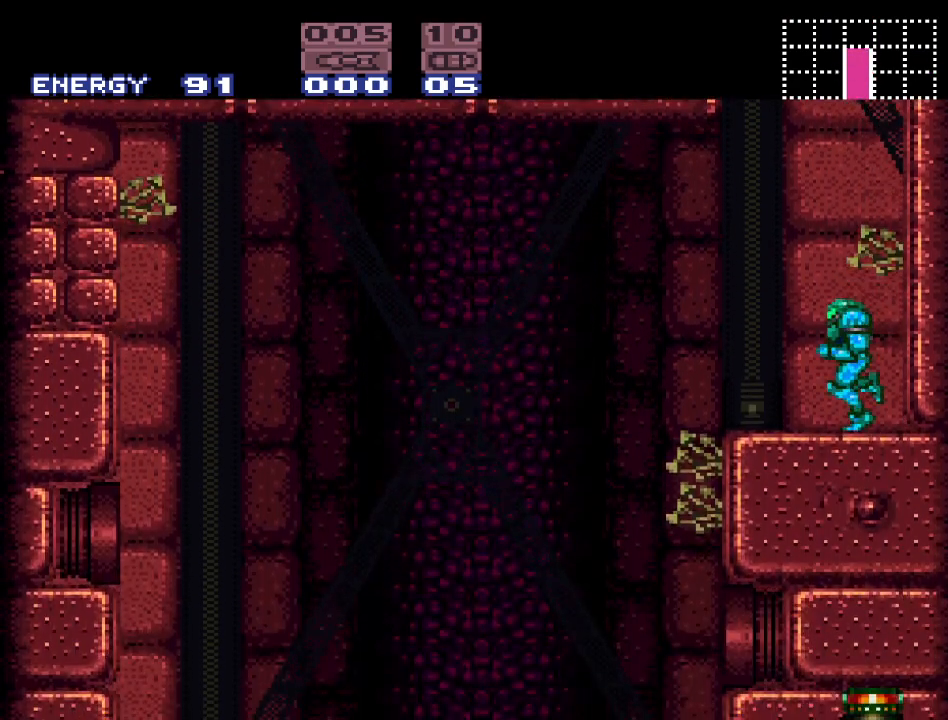
{"buttons": ["Y", "DPAD_LEFT"], "events": []}
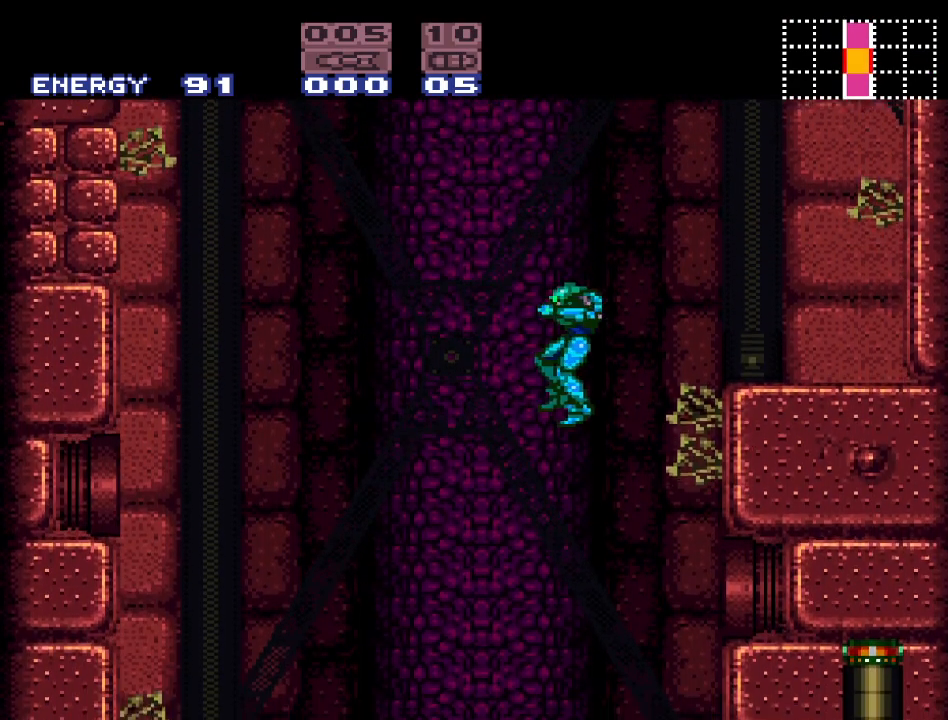
{"buttons": ["Y", "DPAD_LEFT"], "events": [[167, "DPAD_LEFT", "up"], [500, "DPAD_LEFT", "down"]]}
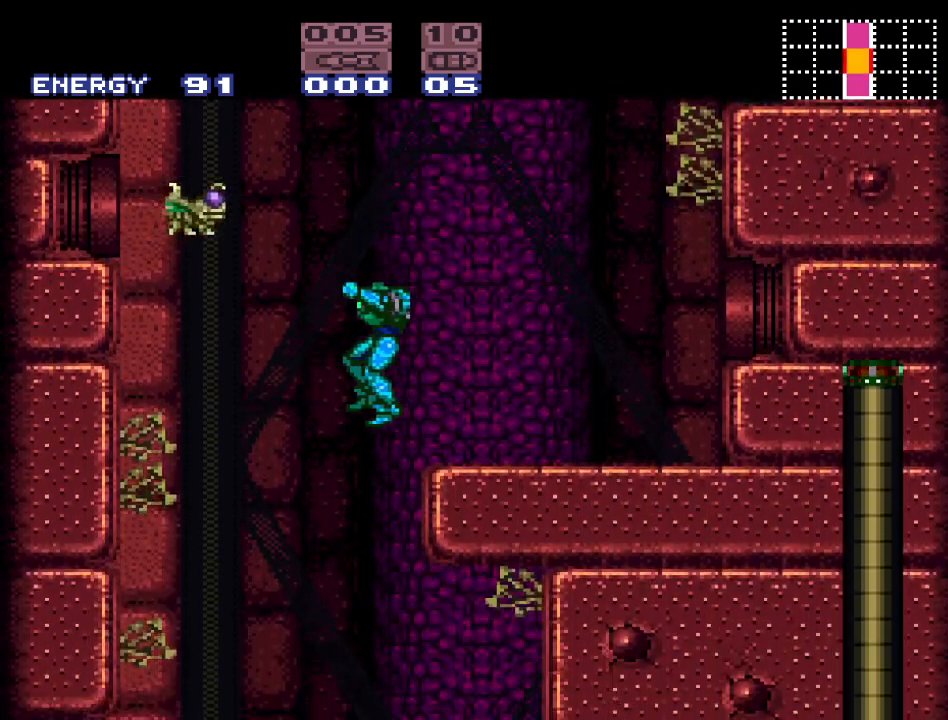
{"buttons": ["Y", "DPAD_RIGHT"], "events": [[283, "DPAD_LEFT", "up"], [417, "DPAD_RIGHT", "down"]]}
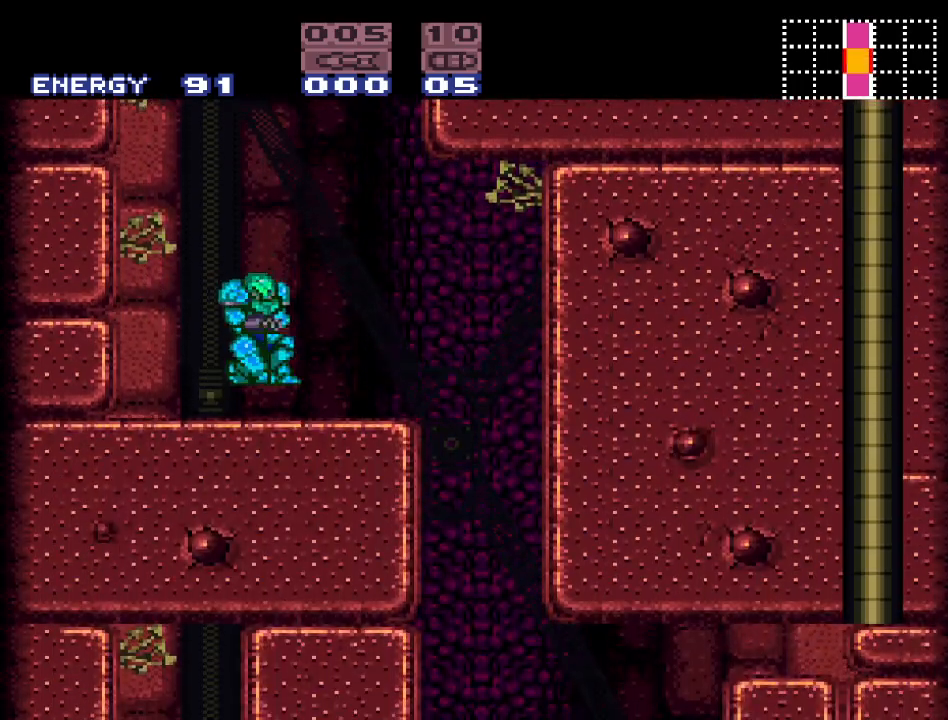
{"buttons": [], "events": [[500, "DPAD_RIGHT", "up"], [500, "Y", "up"]]}
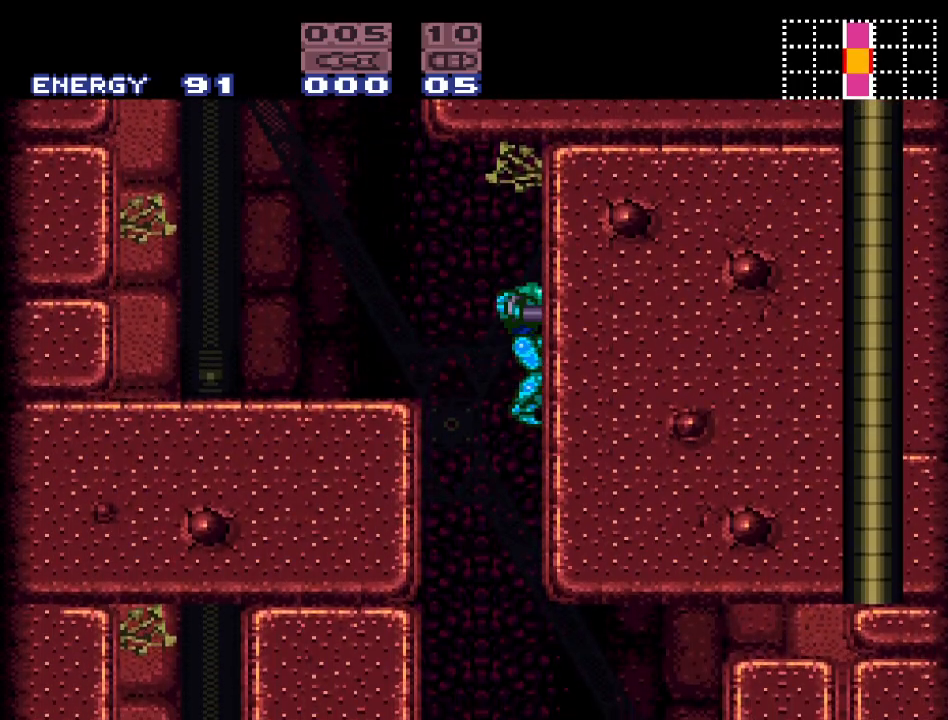
{"buttons": ["DPAD_RIGHT"], "events": [[217, "DPAD_RIGHT", "down"]]}
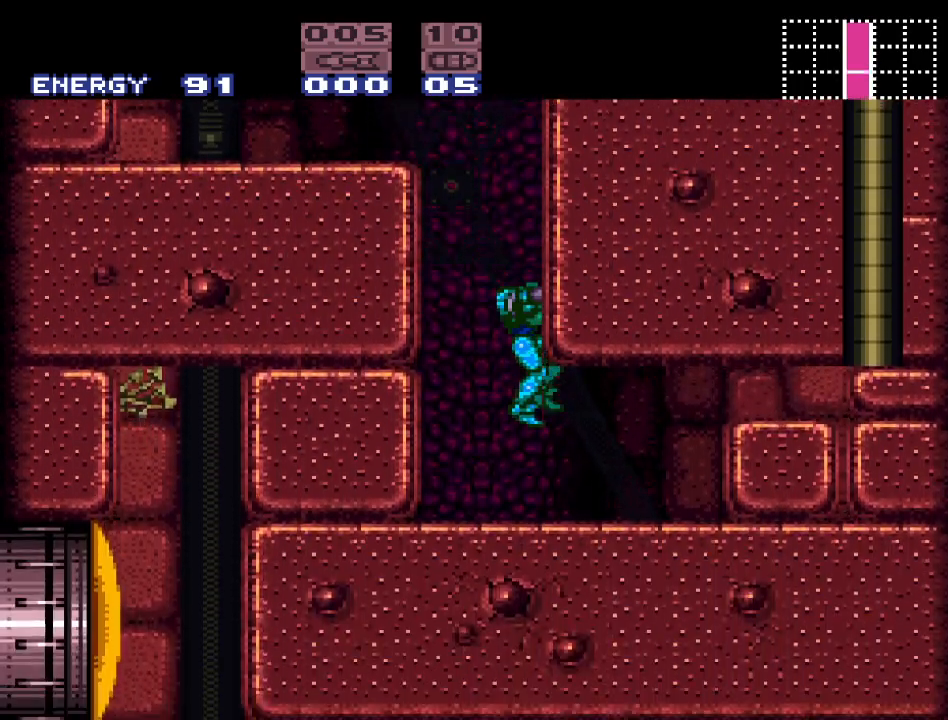
{"buttons": ["DPAD_DOWN"], "events": [[183, "DPAD_RIGHT", "up"], [317, "B", "down"], [350, "DPAD_RIGHT", "down"], [433, "B", "up"], [467, "DPAD_DOWN", "down"], [467, "DPAD_RIGHT", "up"]]}
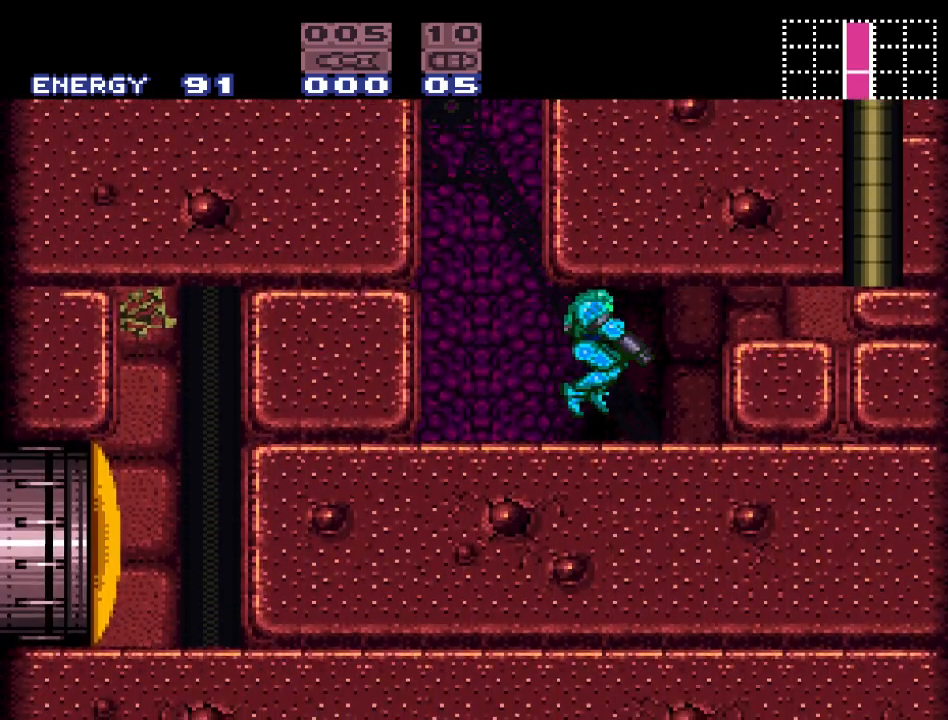
{"buttons": ["DPAD_DOWN"], "events": [[67, "A", "down"], [183, "A", "up"], [283, "A", "down"], [350, "A", "up"]]}
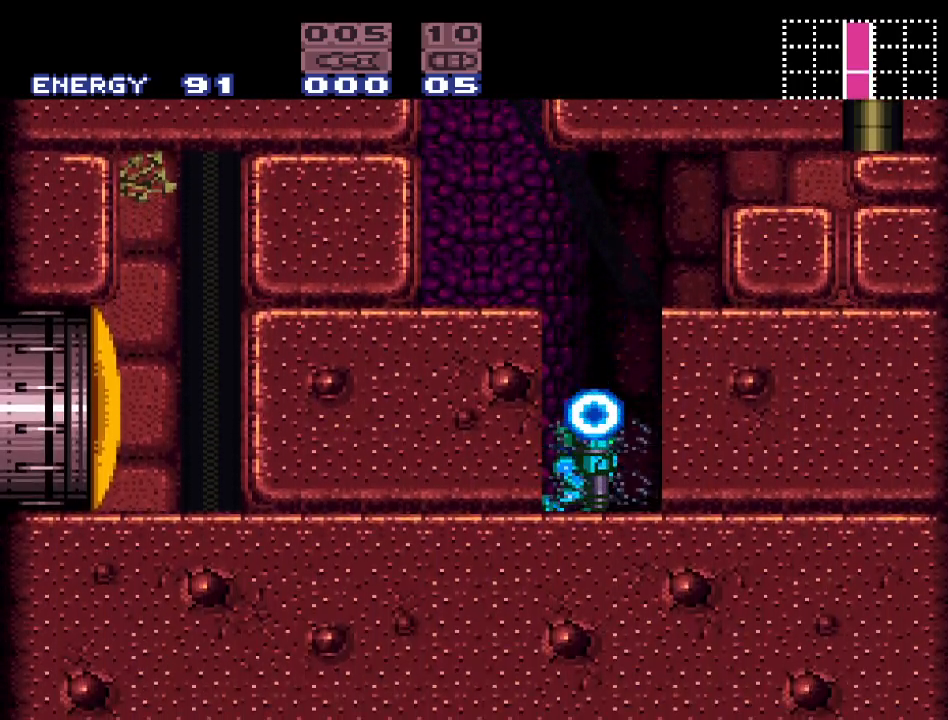
{"buttons": ["Y", "DPAD_LEFT"], "events": [[100, "DPAD_DOWN", "up"], [183, "DPAD_LEFT", "down"], [217, "Y", "down"]]}
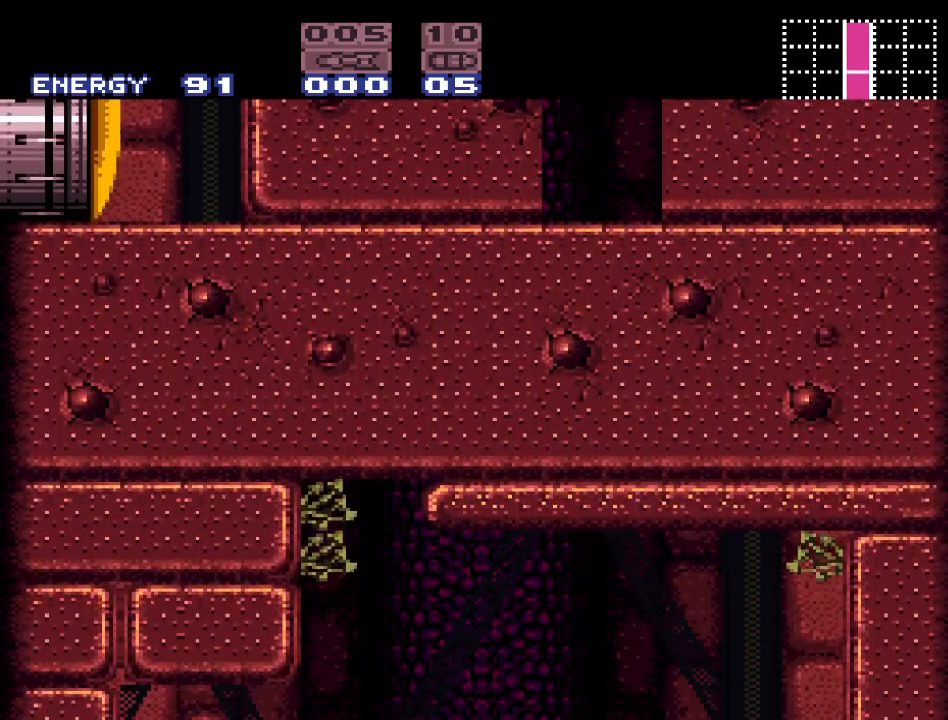
{"buttons": ["Y", "DPAD_RIGHT"], "events": [[167, "DPAD_LEFT", "up"], [217, "DPAD_RIGHT", "down"]]}
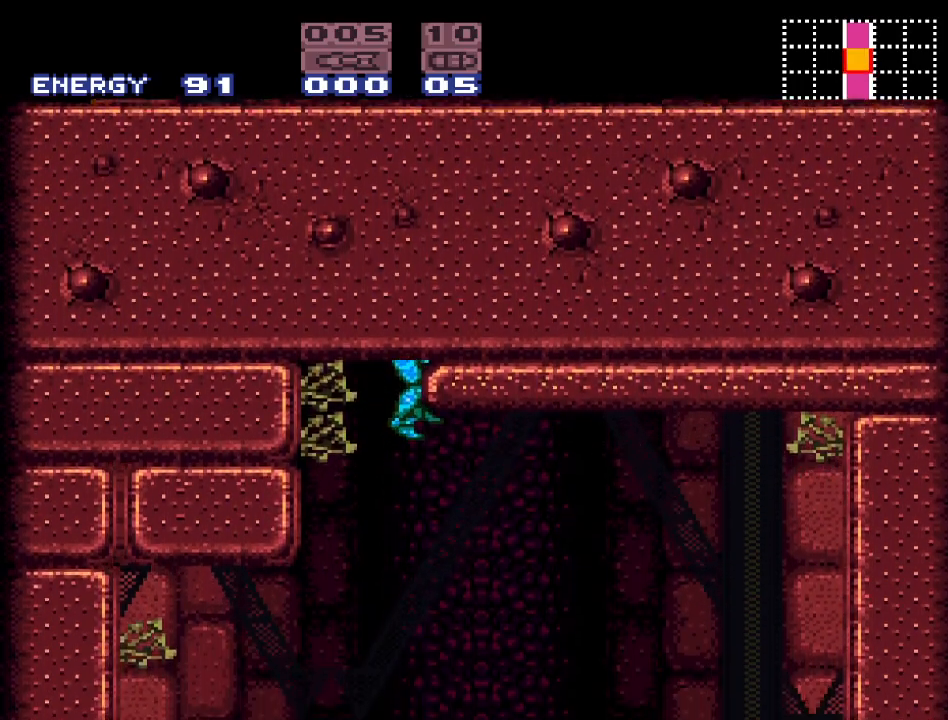
{"buttons": ["Y", "DPAD_RIGHT"], "events": []}
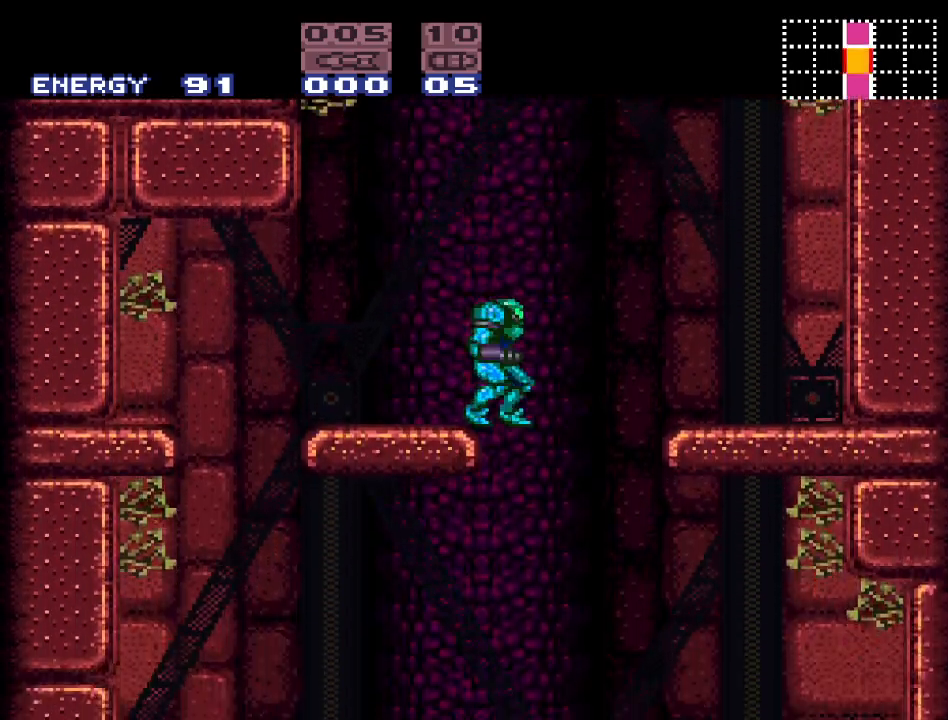
{"buttons": ["Y", "DPAD_LEFT"], "events": [[100, "DPAD_RIGHT", "up"], [167, "DPAD_LEFT", "down"]]}
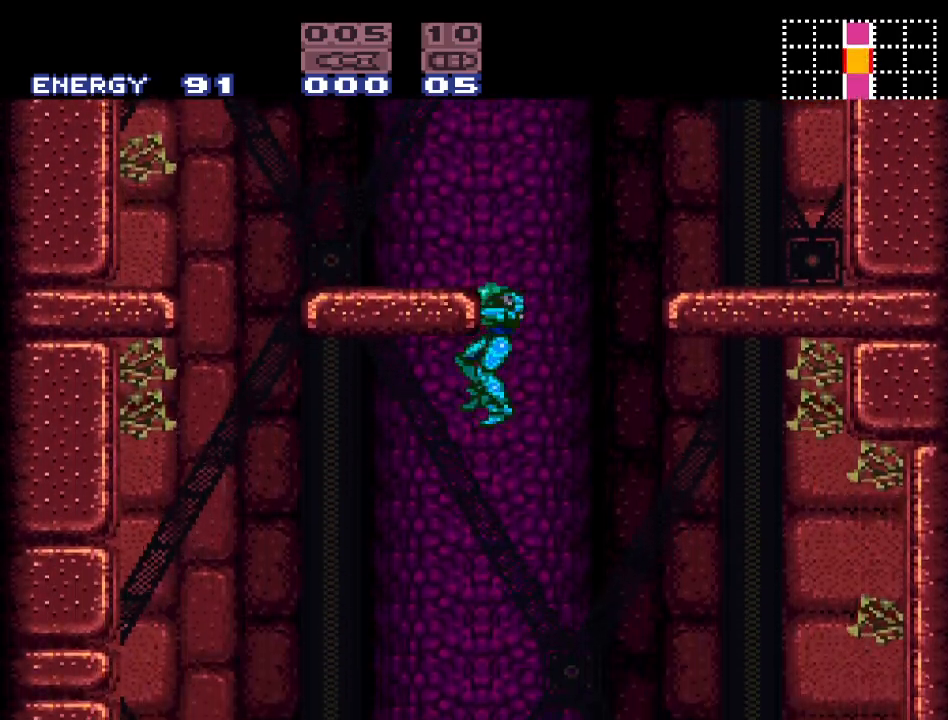
{"buttons": ["Y", "DPAD_LEFT"], "events": []}